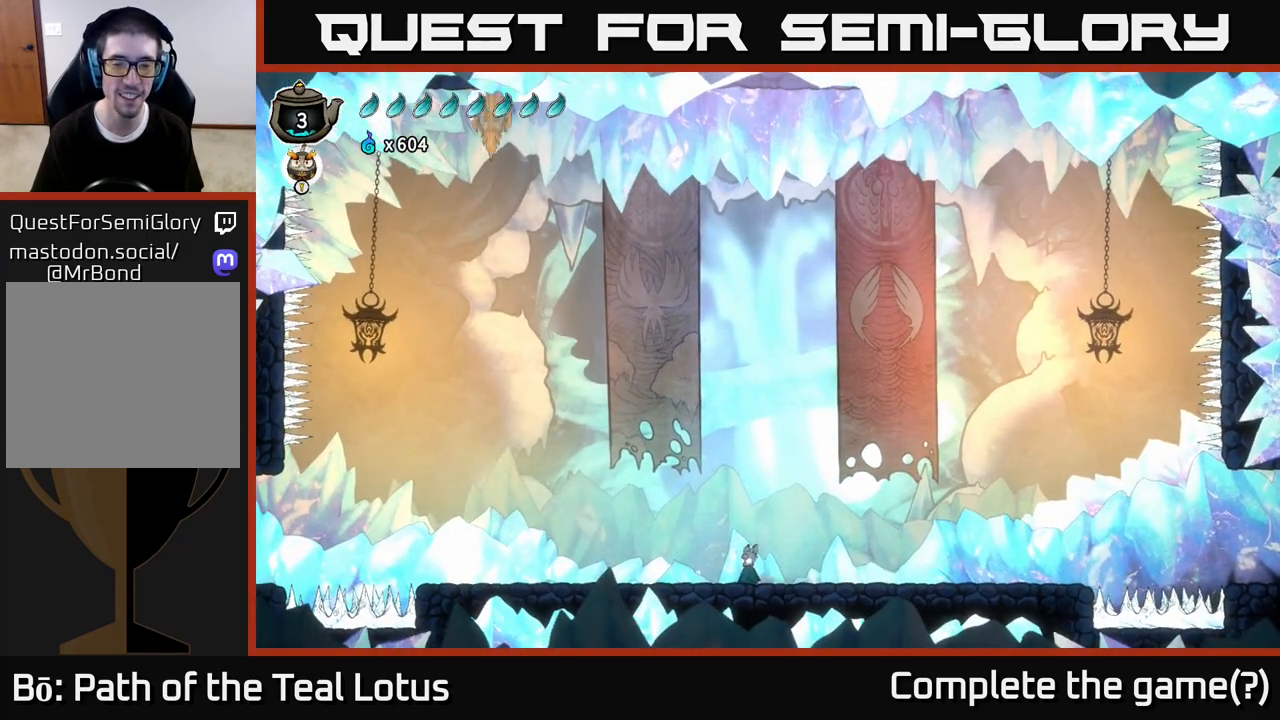
Gameplay with a controller (Xbox layout); each line is a JSON object with the inputs held at the frame after it. "events" lists button and stick changes between this image and that frame as [ms after this image, input, new state], when the widget could be followed in between.
{"buttons": [], "left_stick": "right", "right_stick": "center", "events": [[400, "left_stick", "right"]]}
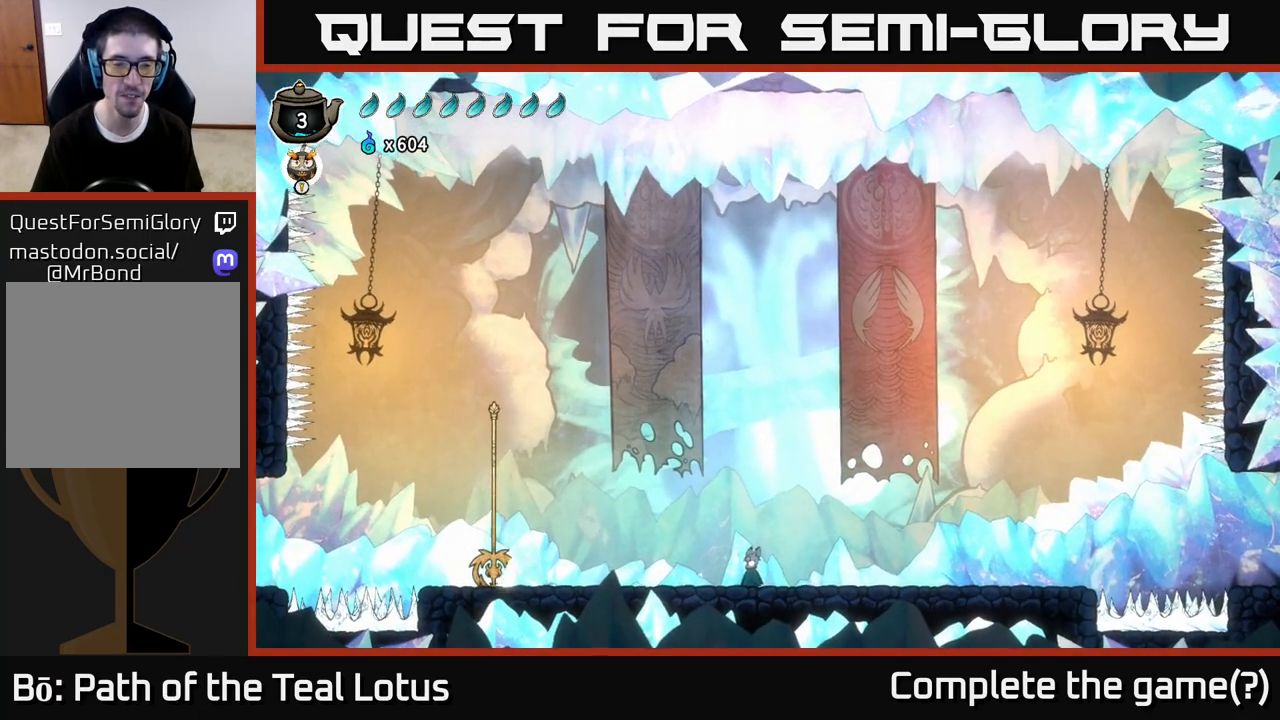
{"buttons": [], "left_stick": "center", "right_stick": "center", "events": [[17, "left_stick", "center"]]}
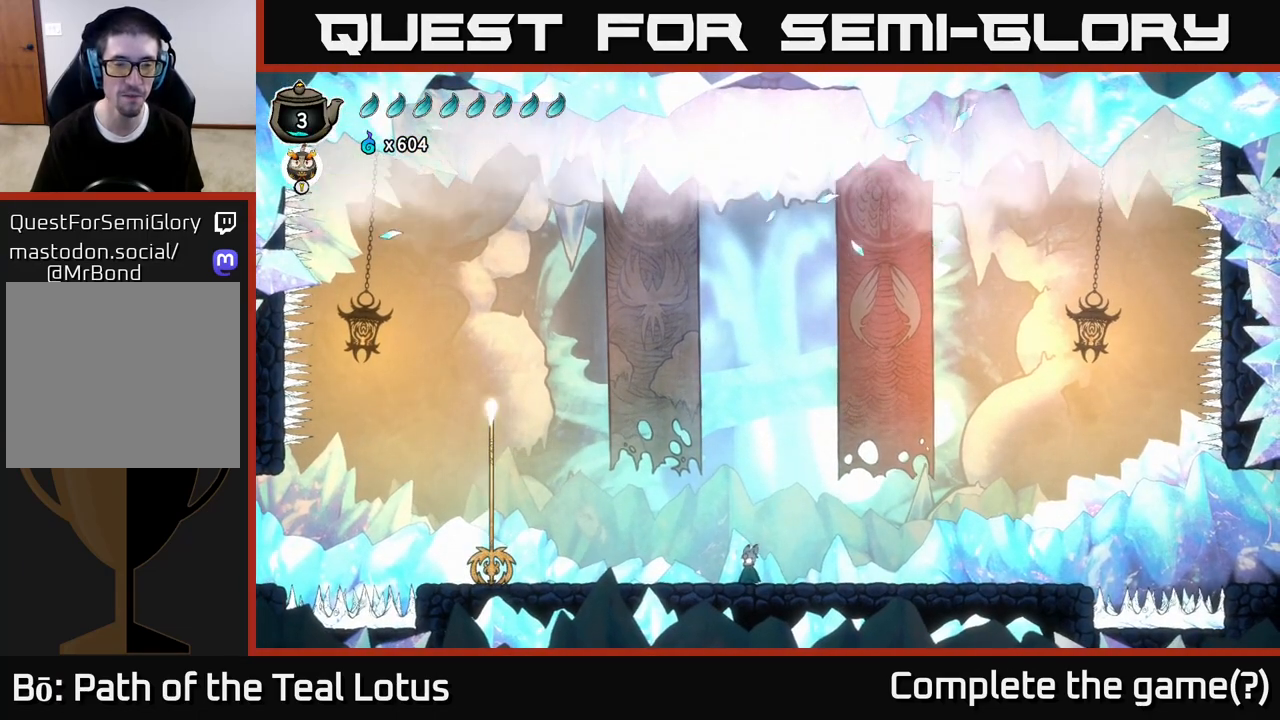
{"buttons": [], "left_stick": "center", "right_stick": "center", "events": []}
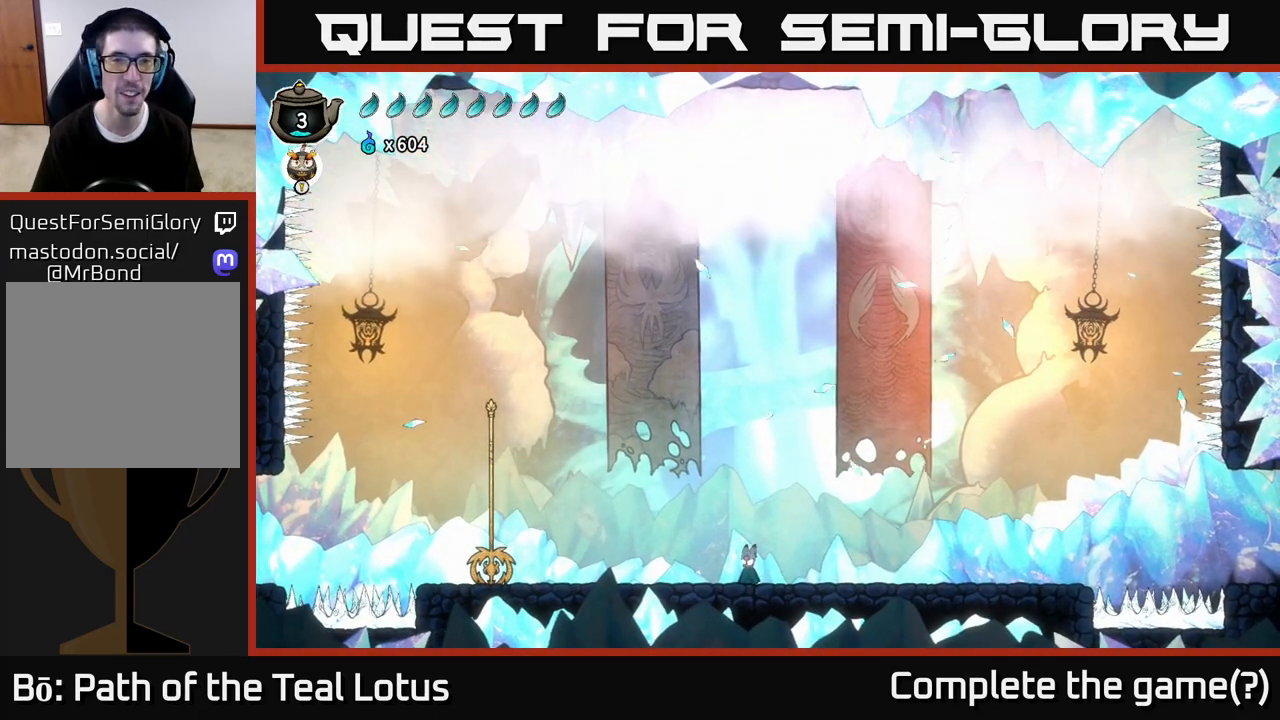
{"buttons": [], "left_stick": "center", "right_stick": "center", "events": []}
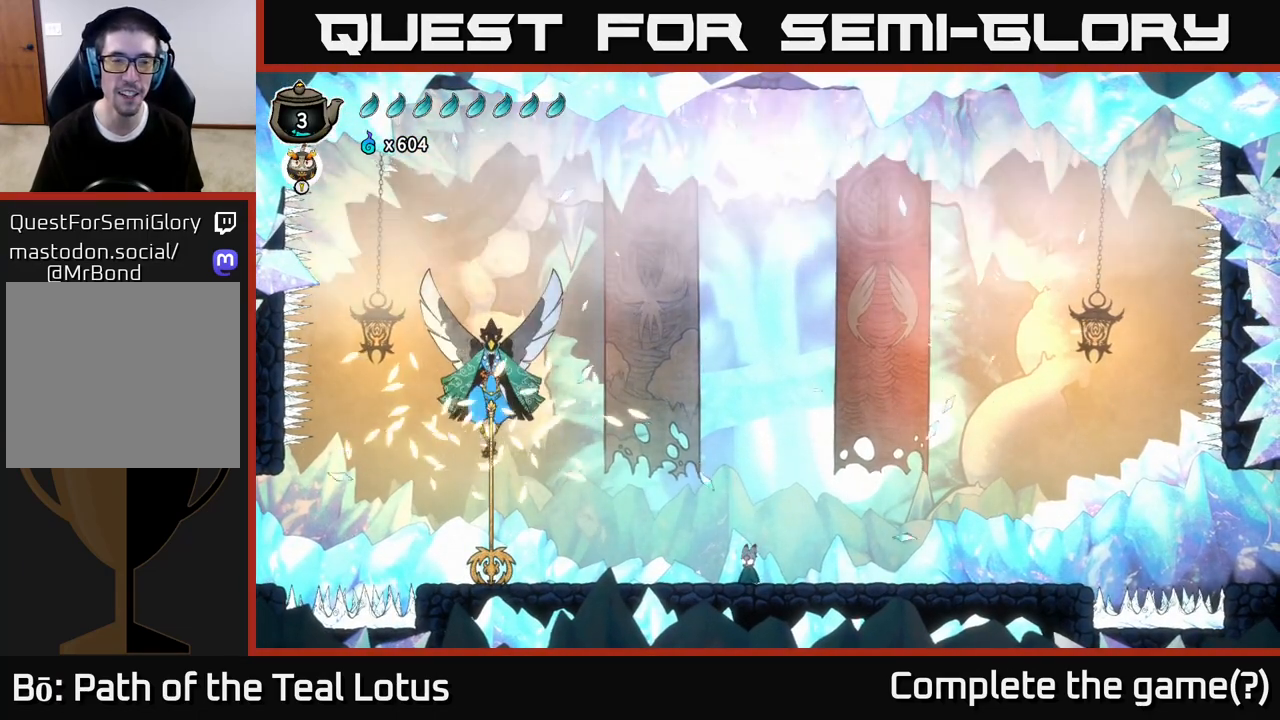
{"buttons": [], "left_stick": "center", "right_stick": "center", "events": []}
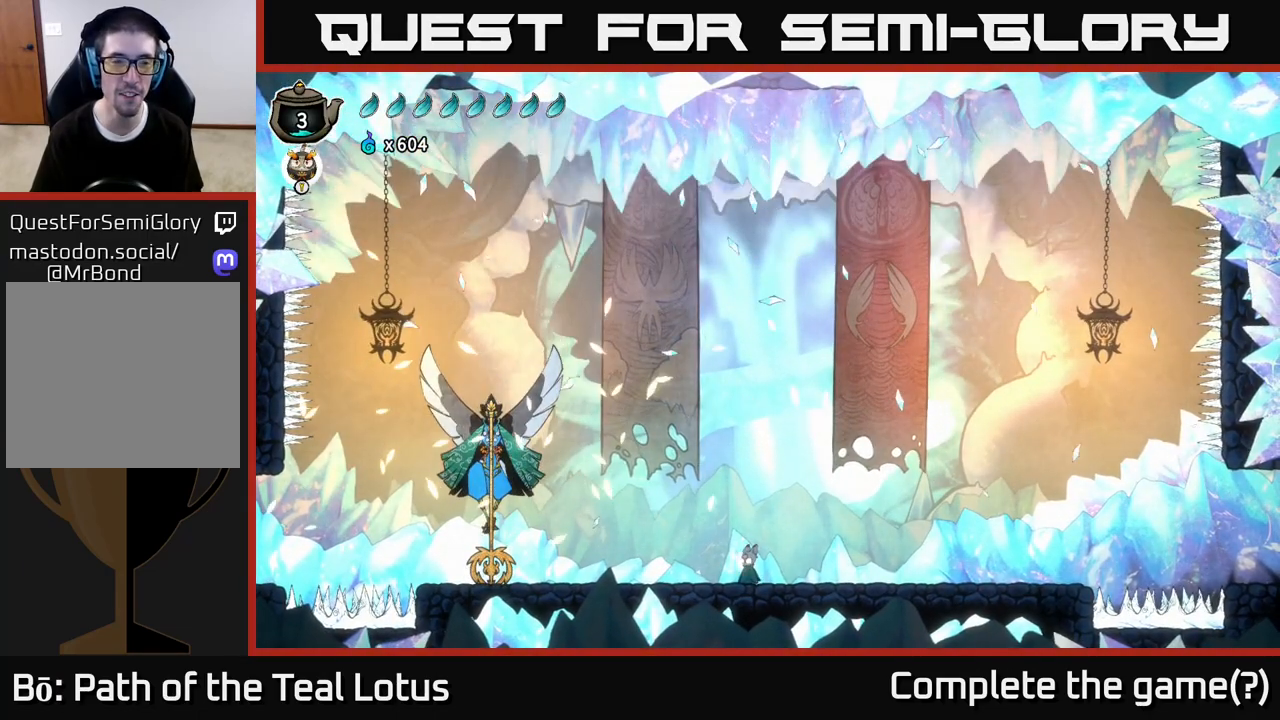
{"buttons": [], "left_stick": "center", "right_stick": "center", "events": []}
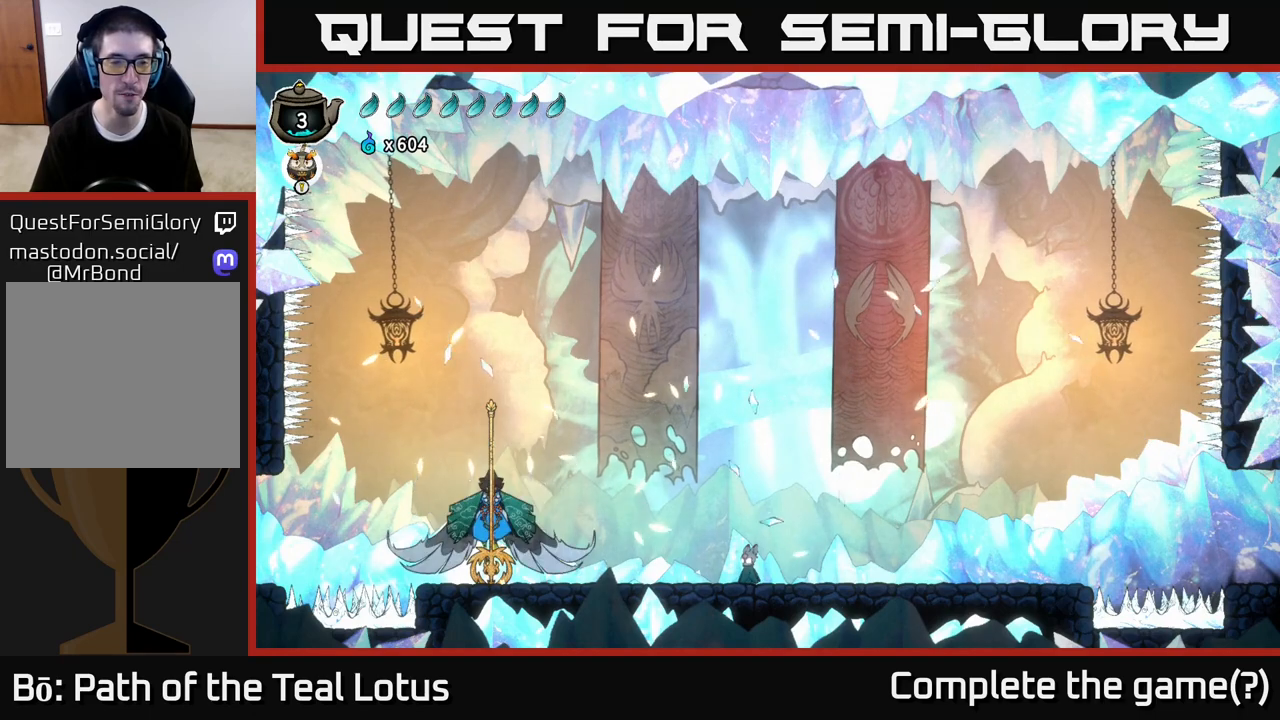
{"buttons": [], "left_stick": "center", "right_stick": "center", "events": []}
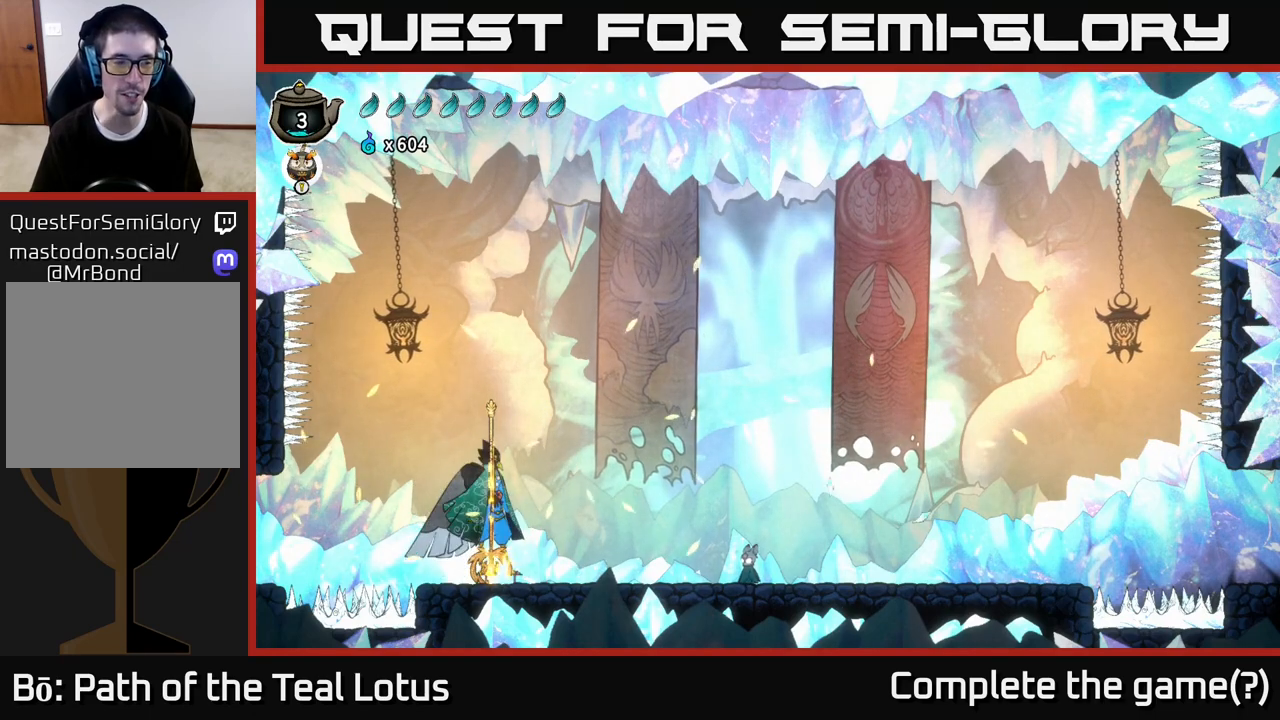
{"buttons": [], "left_stick": "center", "right_stick": "center", "events": []}
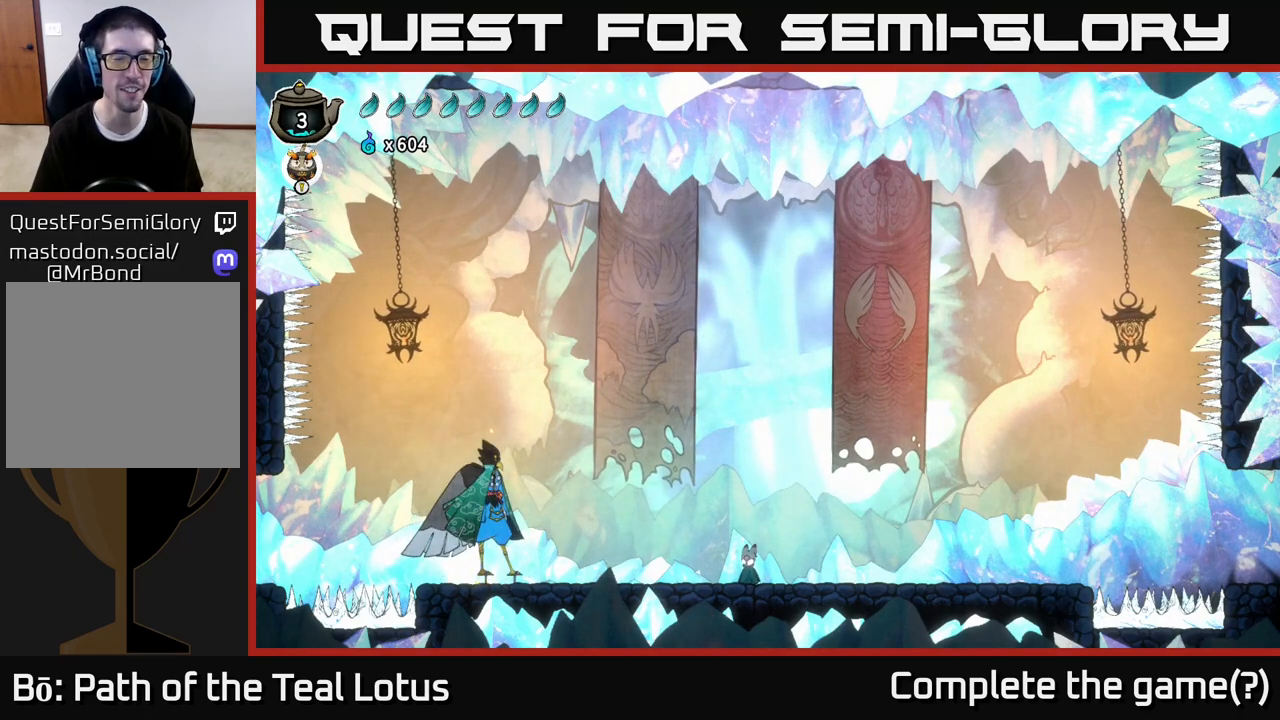
{"buttons": [], "left_stick": "center", "right_stick": "center", "events": []}
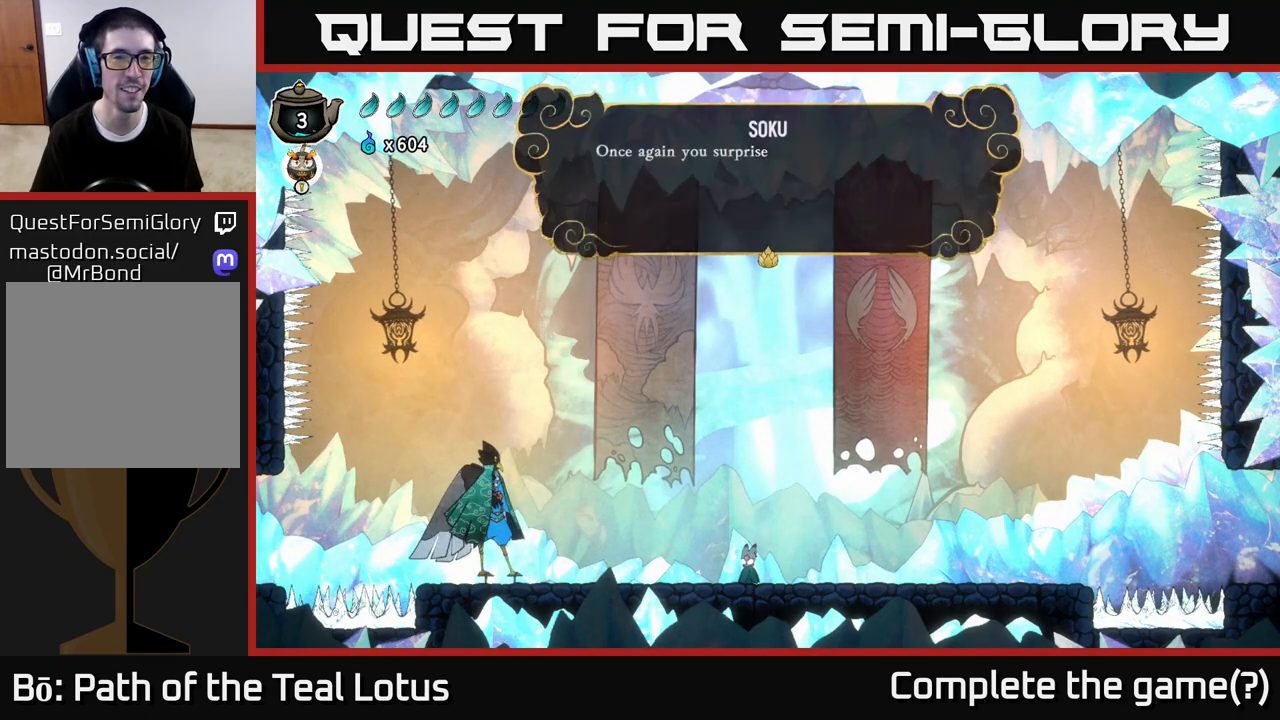
{"buttons": [], "left_stick": "center", "right_stick": "center", "events": []}
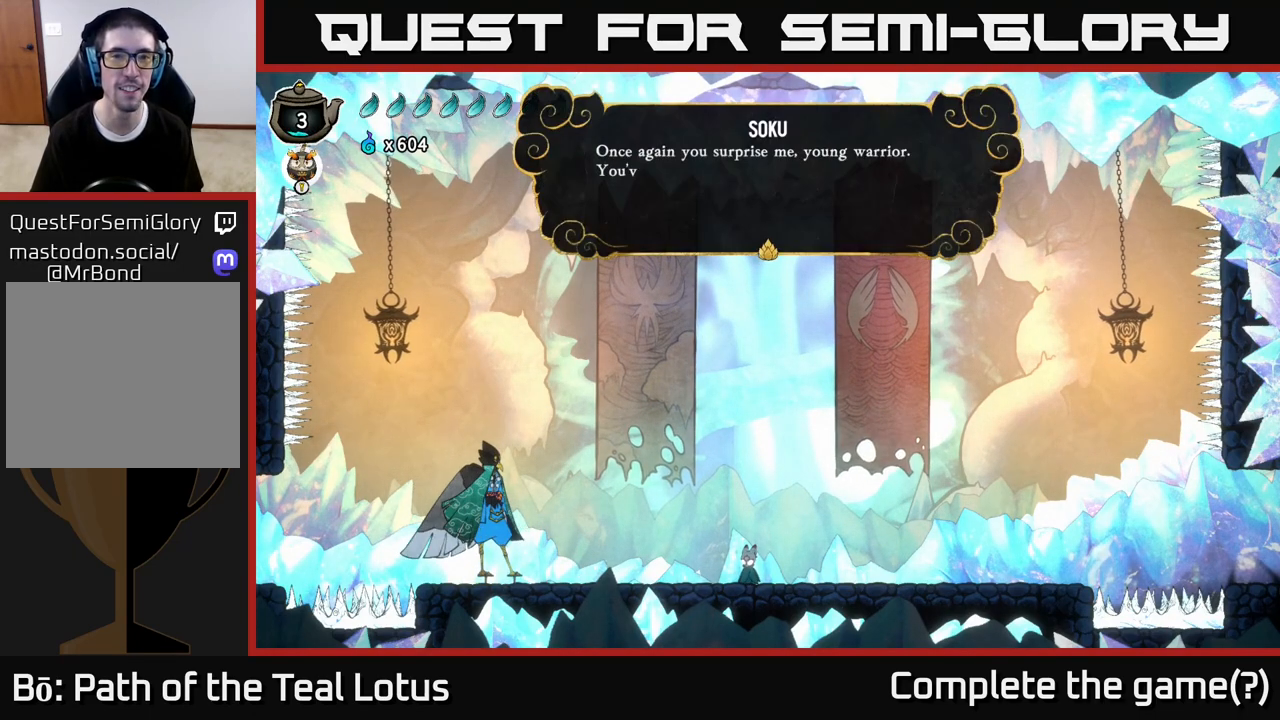
{"buttons": ["A"], "left_stick": "center", "right_stick": "center", "events": [[400, "A", "down"]]}
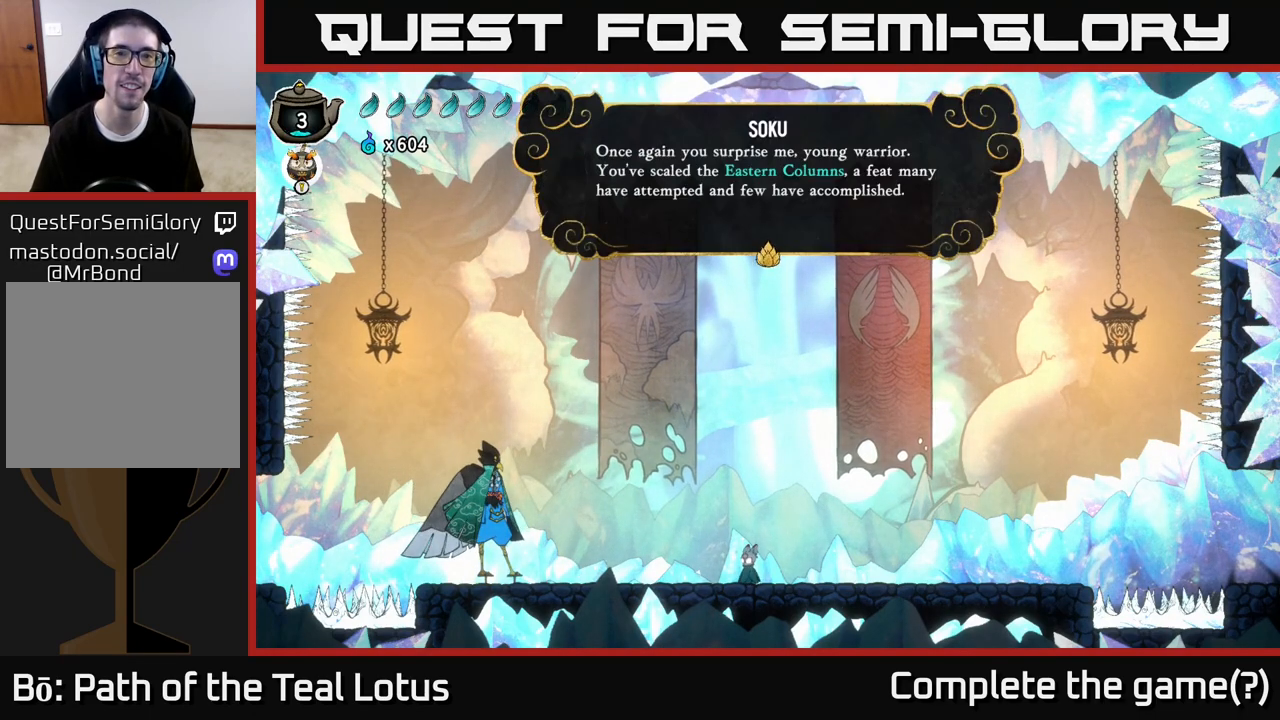
{"buttons": [], "left_stick": "center", "right_stick": "center", "events": [[150, "A", "up"]]}
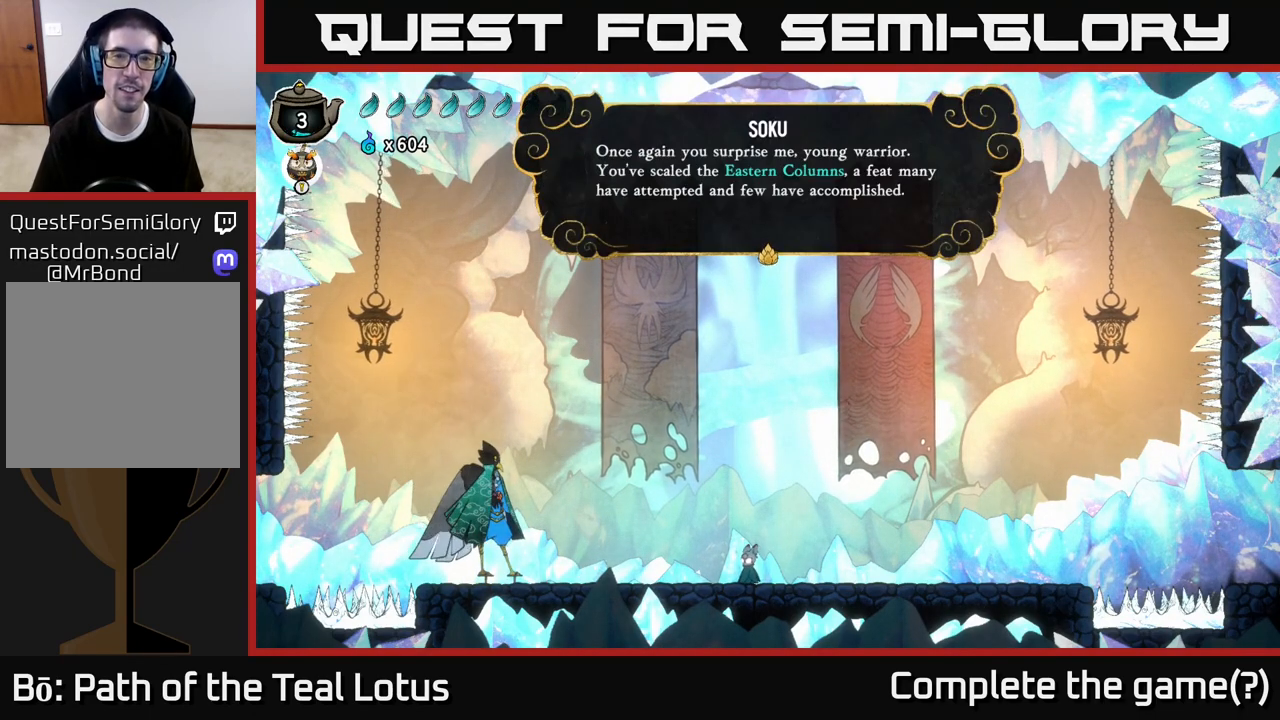
{"buttons": ["A"], "left_stick": "center", "right_stick": "center", "events": [[300, "A", "down"]]}
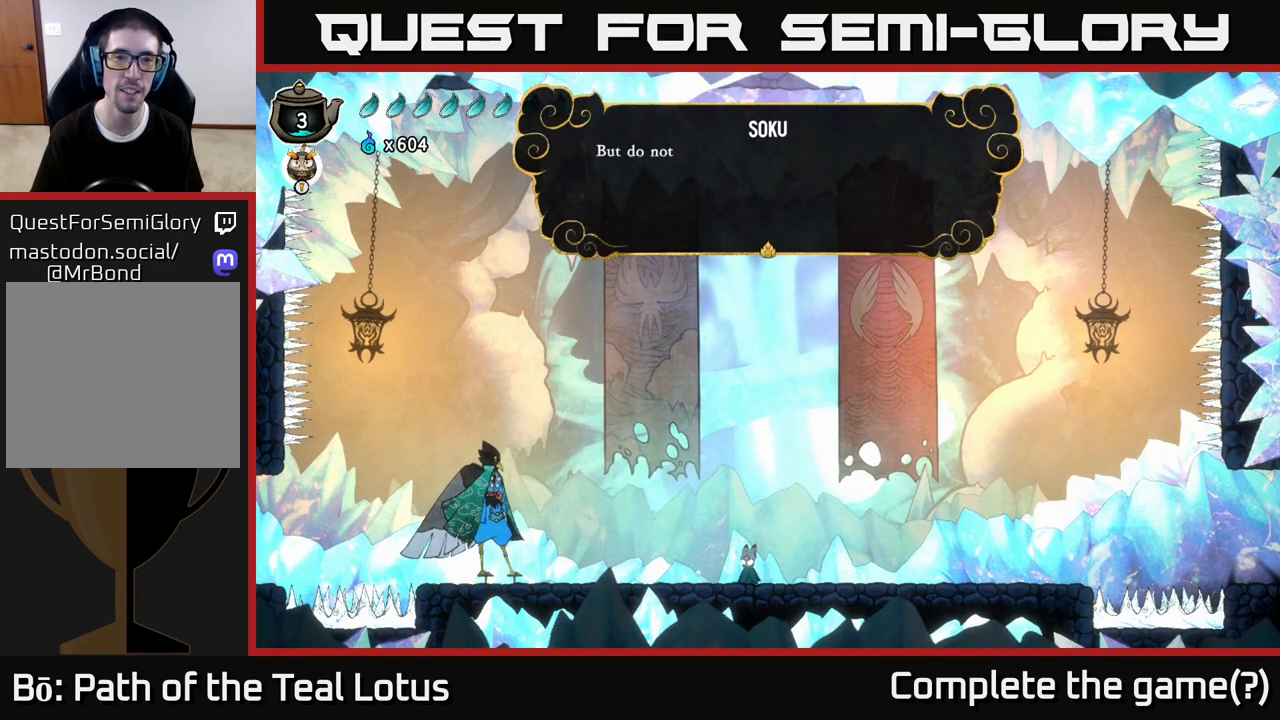
{"buttons": ["A"], "left_stick": "center", "right_stick": "center", "events": [[17, "A", "up"], [200, "A", "down"]]}
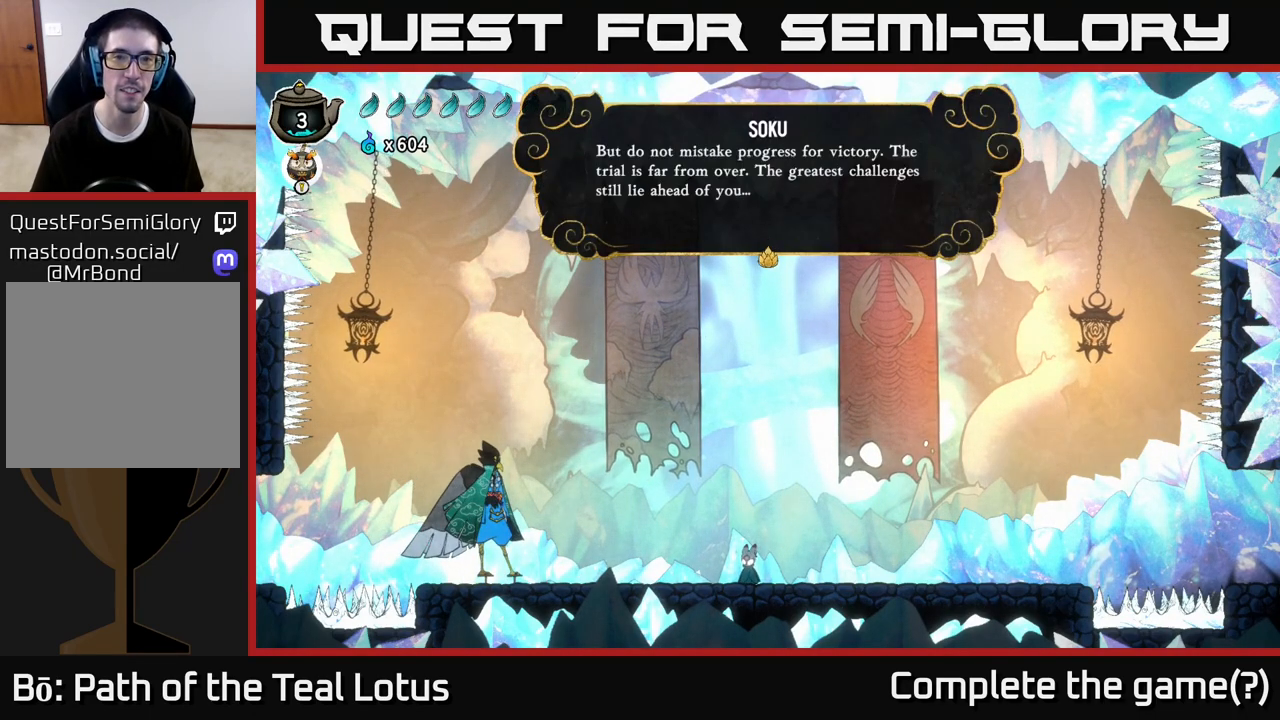
{"buttons": [], "left_stick": "center", "right_stick": "center", "events": [[50, "A", "up"]]}
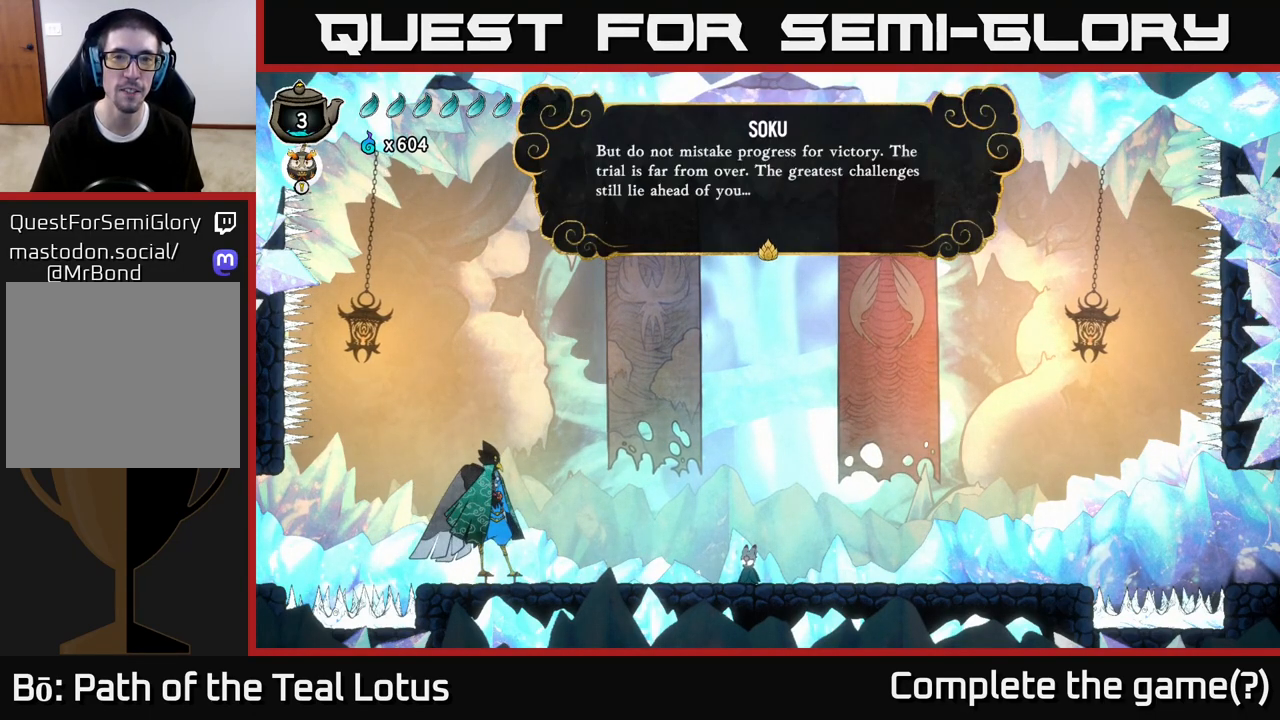
{"buttons": [], "left_stick": "center", "right_stick": "center", "events": [[283, "A", "down"], [450, "A", "up"]]}
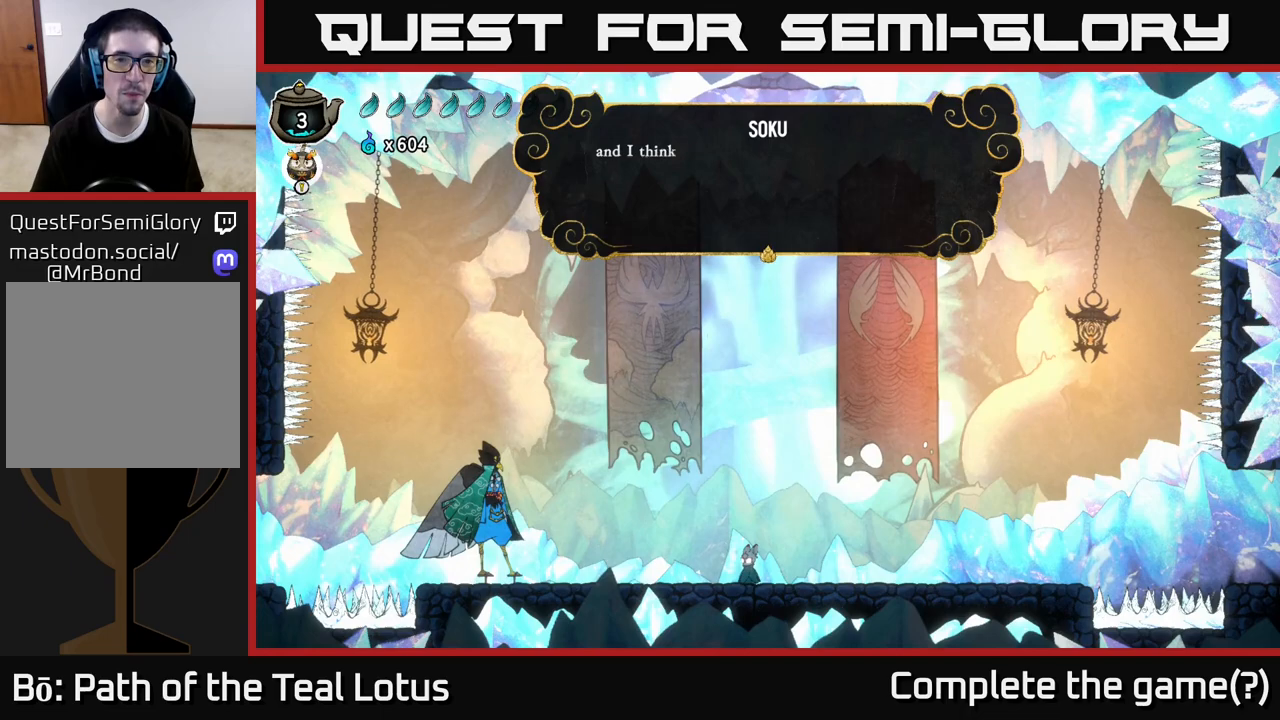
{"buttons": [], "left_stick": "center", "right_stick": "center", "events": [[83, "A", "down"], [250, "A", "up"]]}
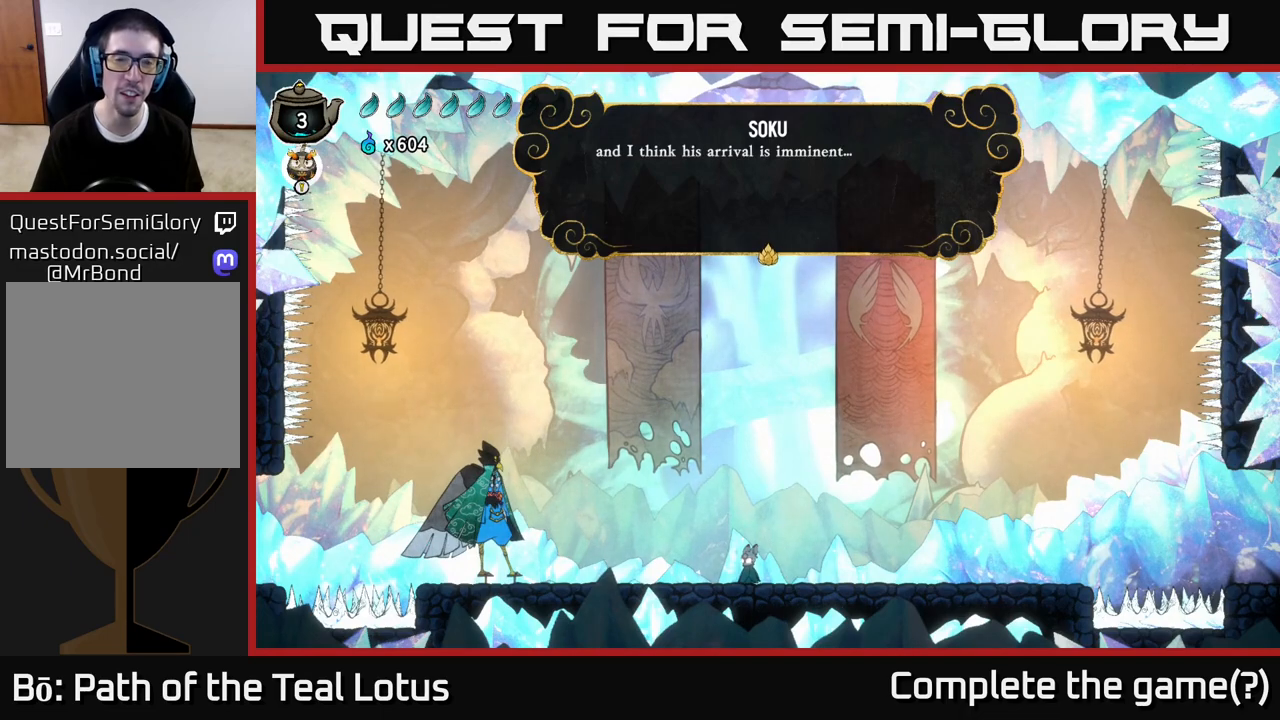
{"buttons": [], "left_stick": "center", "right_stick": "center", "events": []}
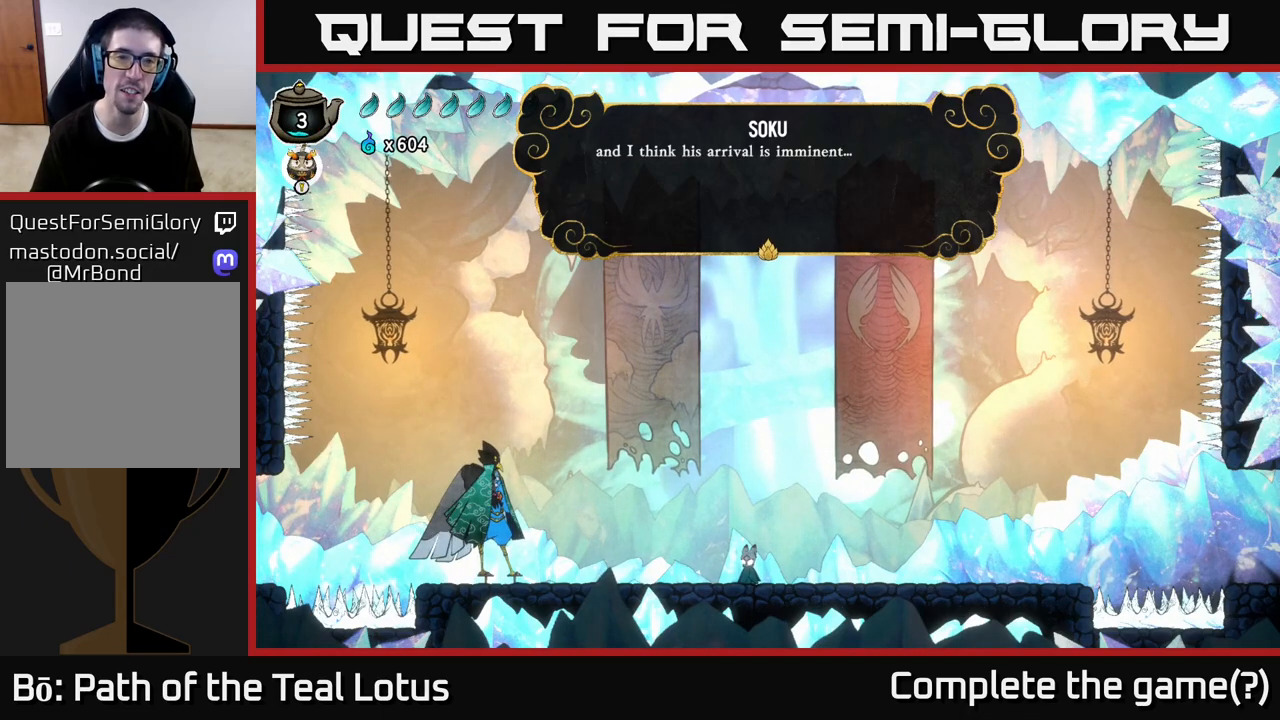
{"buttons": [], "left_stick": "center", "right_stick": "center", "events": [[167, "A", "down"], [367, "A", "up"]]}
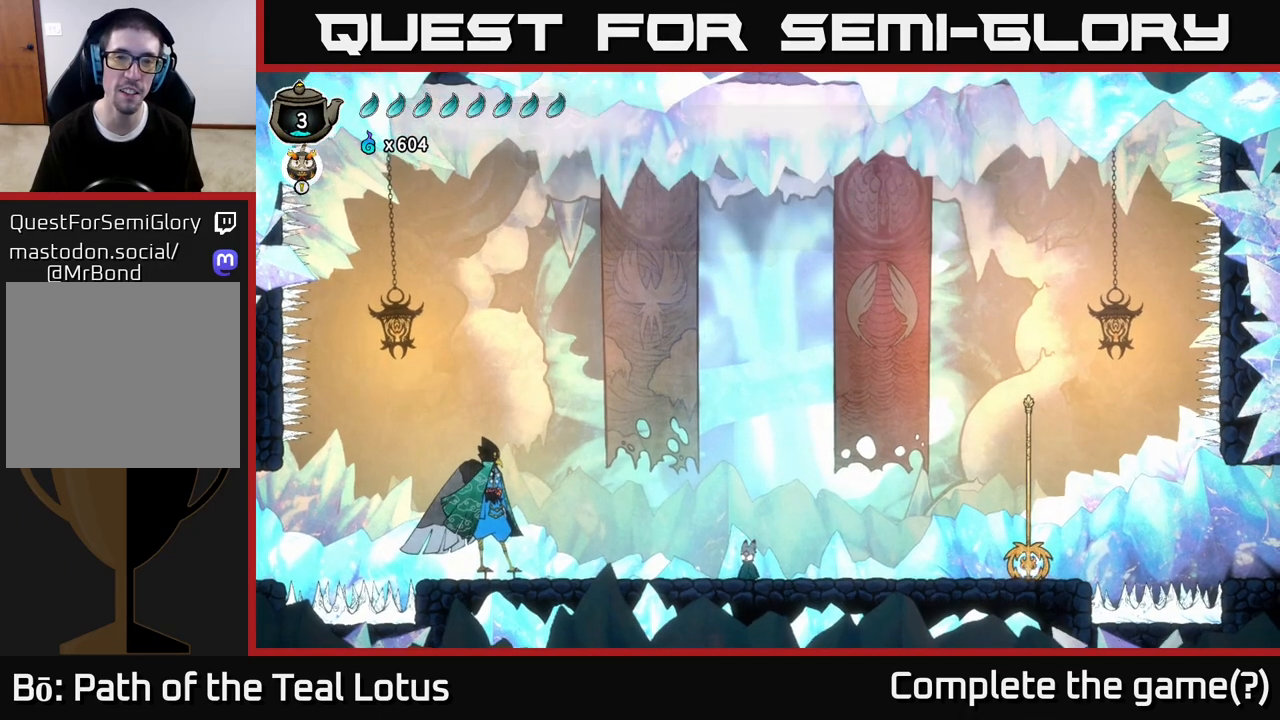
{"buttons": [], "left_stick": "right", "right_stick": "center", "events": [[500, "left_stick", "right"]]}
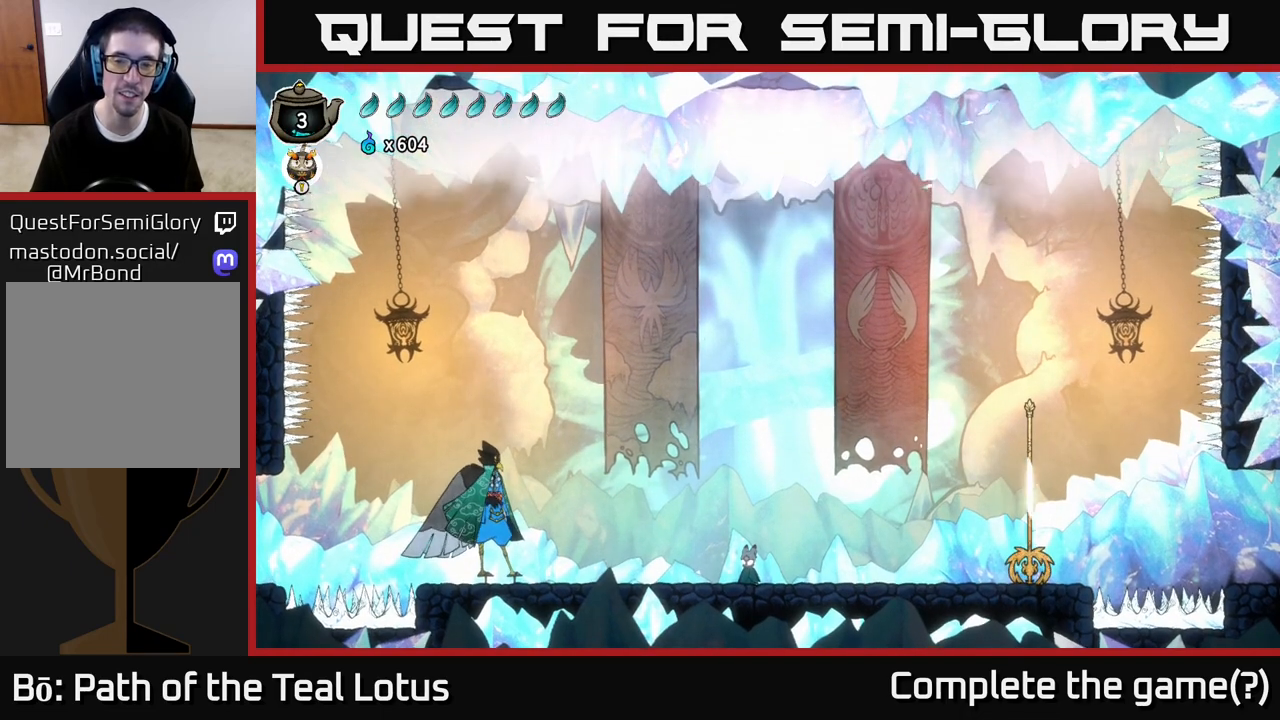
{"buttons": [], "left_stick": "center", "right_stick": "center", "events": [[267, "left_stick", "center"]]}
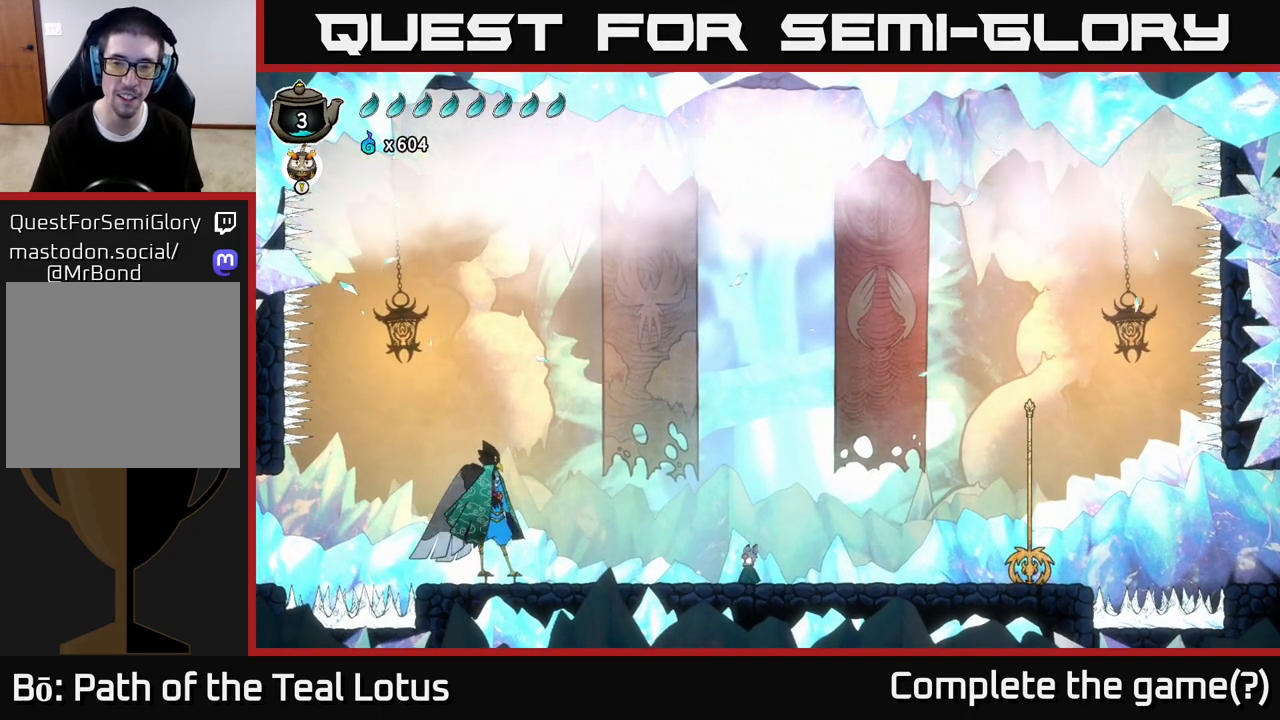
{"buttons": [], "left_stick": "right", "right_stick": "center", "events": [[233, "left_stick", "right"]]}
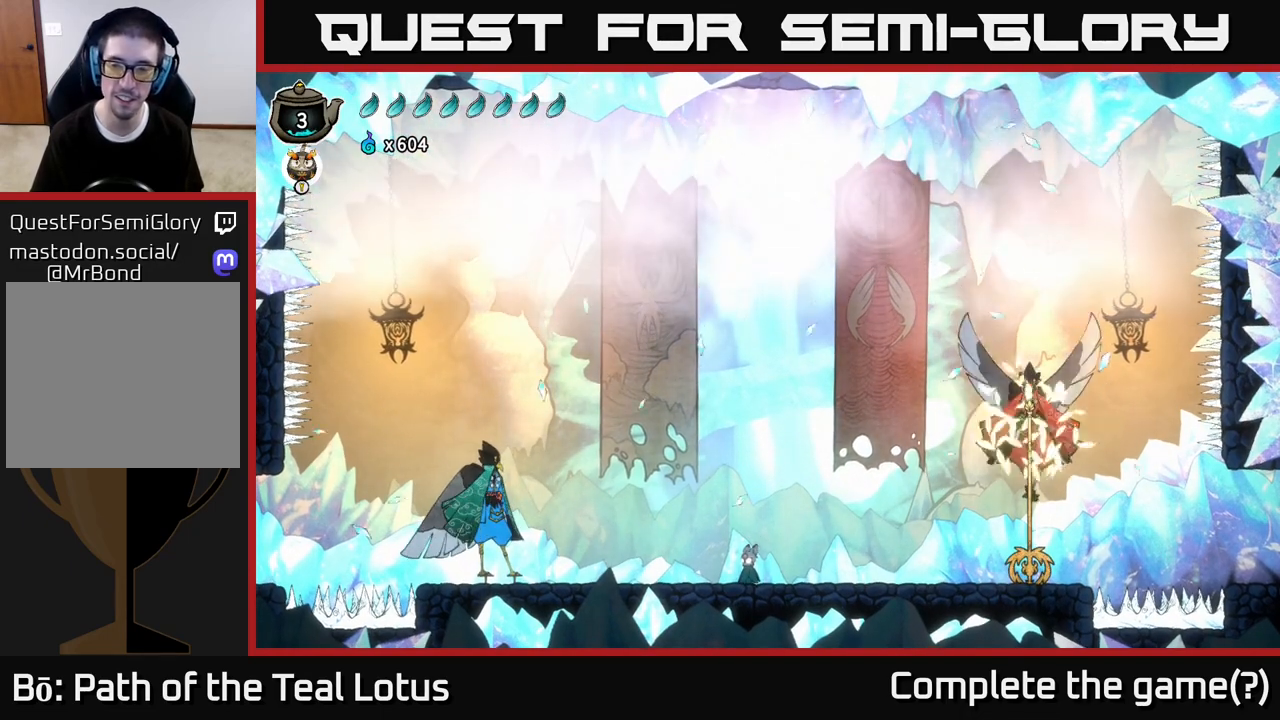
{"buttons": [], "left_stick": "center", "right_stick": "center", "events": [[33, "left_stick", "center"]]}